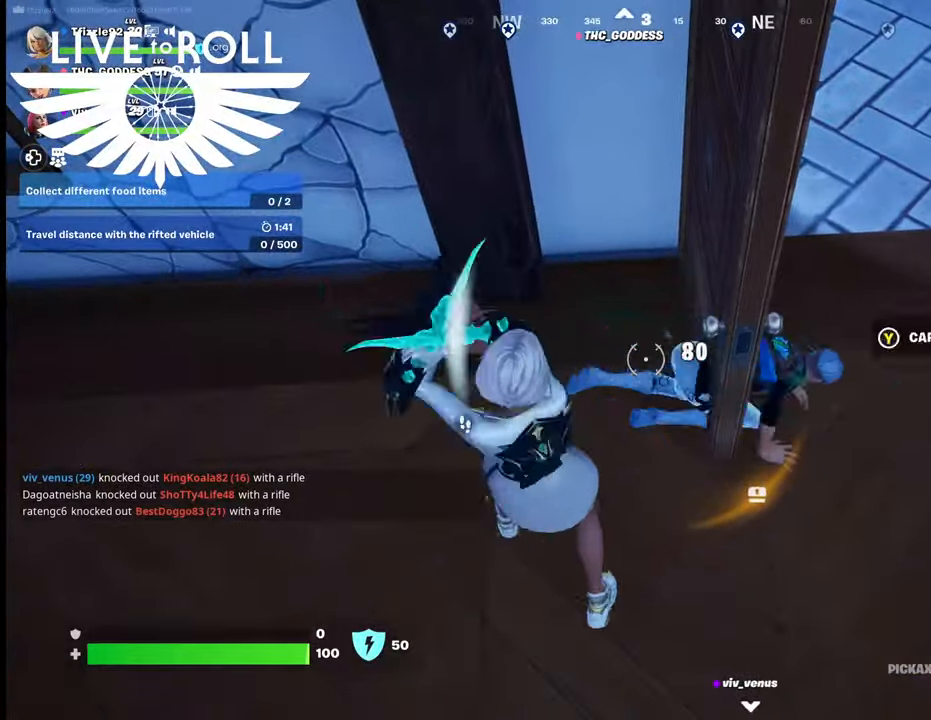
Gameplay with a controller (Xbox layout); each line is a JSON object with the inputs held at the frame after it. "events" lists button and stick changes between this image and that frame as [ms after this image, input, new state], when the widget could be followed in between.
{"buttons": ["R2"], "left_stick": "right", "right_stick": "center", "events": [[100, "left_stick", "down-right"], [200, "R2", "up"], [267, "R2", "down"], [434, "left_stick", "right"]]}
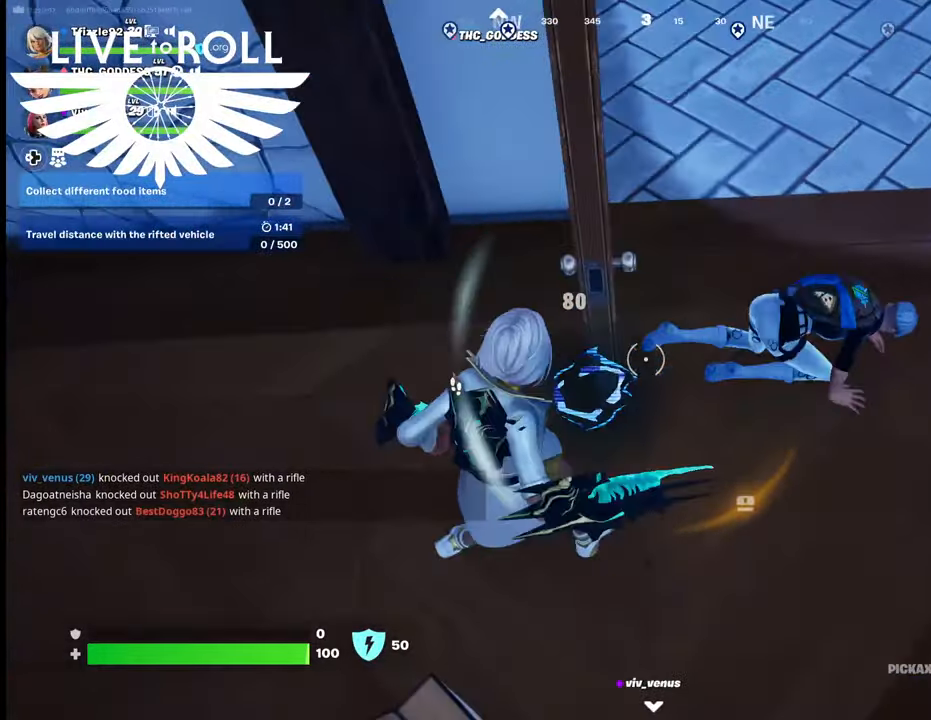
{"buttons": ["R2"], "left_stick": "right", "right_stick": "center", "events": []}
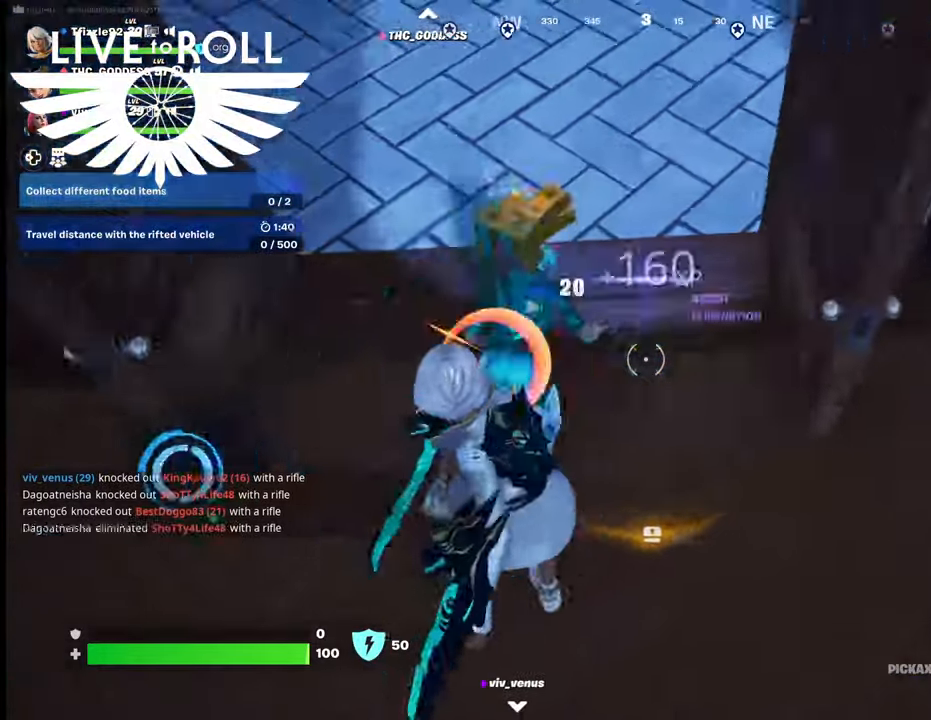
{"buttons": [], "left_stick": "left", "right_stick": "center", "events": [[167, "left_stick", "left"], [467, "R2", "up"]]}
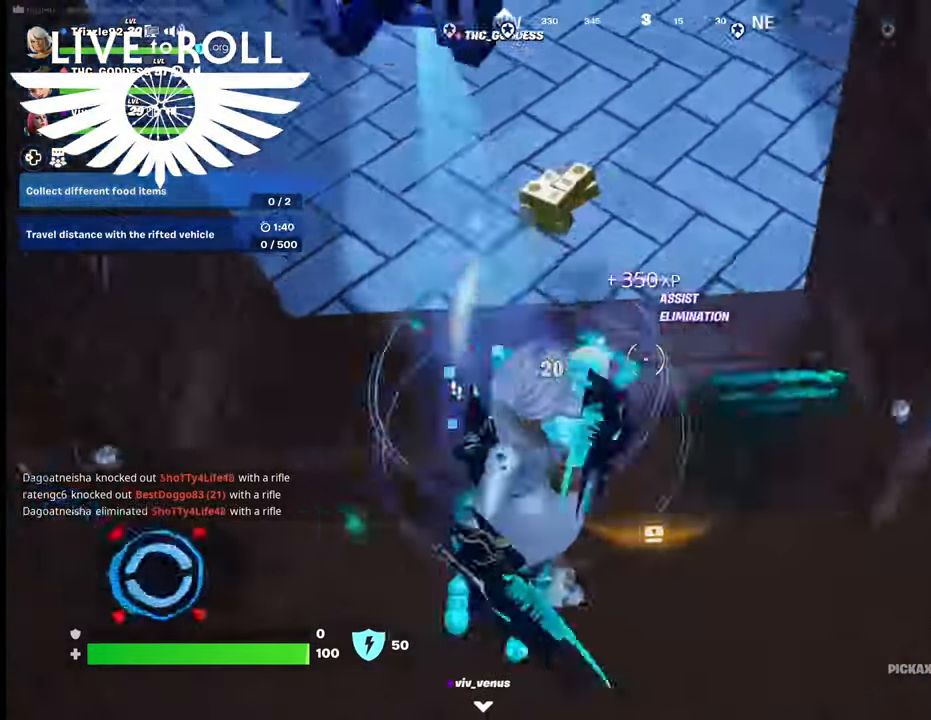
{"buttons": [], "left_stick": "up", "right_stick": "center", "events": [[34, "left_stick", "up-left"], [234, "left_stick", "up"]]}
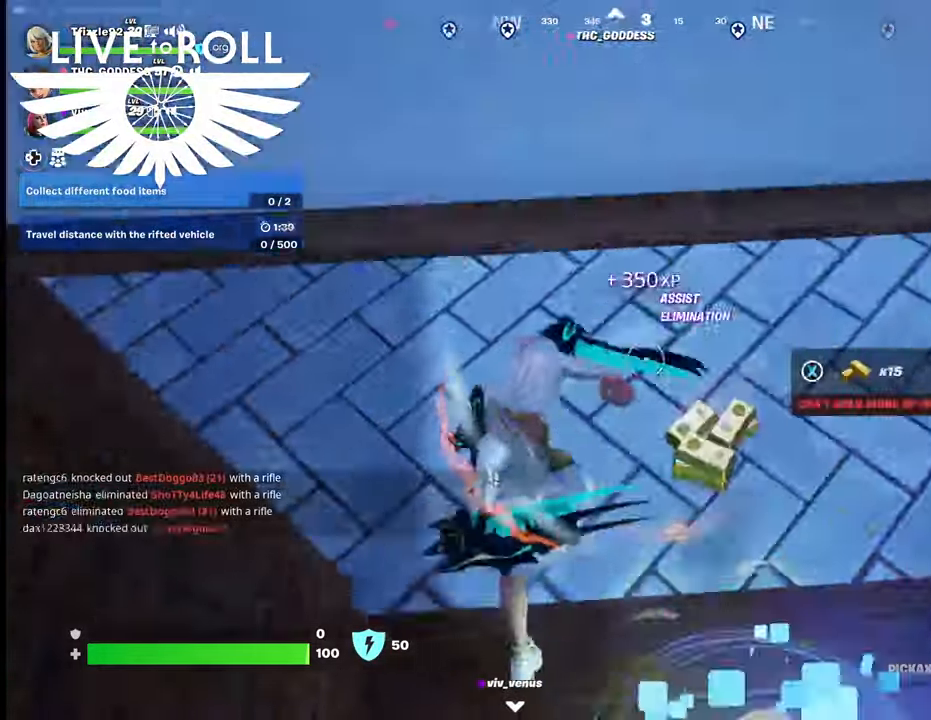
{"buttons": [], "left_stick": "center", "right_stick": "up-right", "events": [[167, "right_stick", "up-right"], [234, "left_stick", "center"], [300, "left_stick", "down-left"], [500, "left_stick", "center"]]}
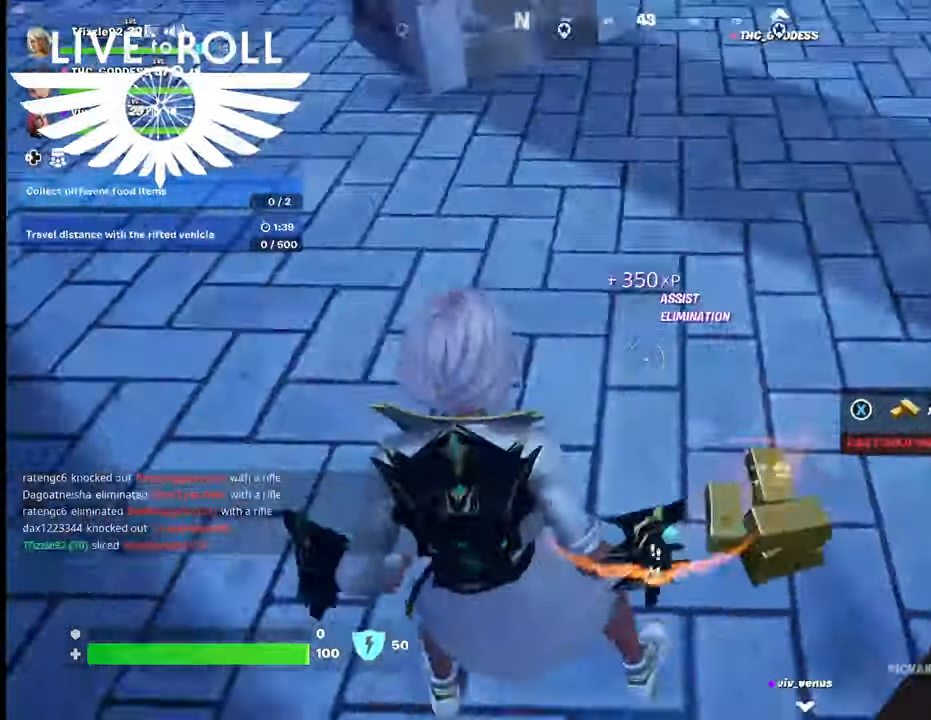
{"buttons": [], "left_stick": "up-right", "right_stick": "up-right", "events": [[300, "left_stick", "up-right"]]}
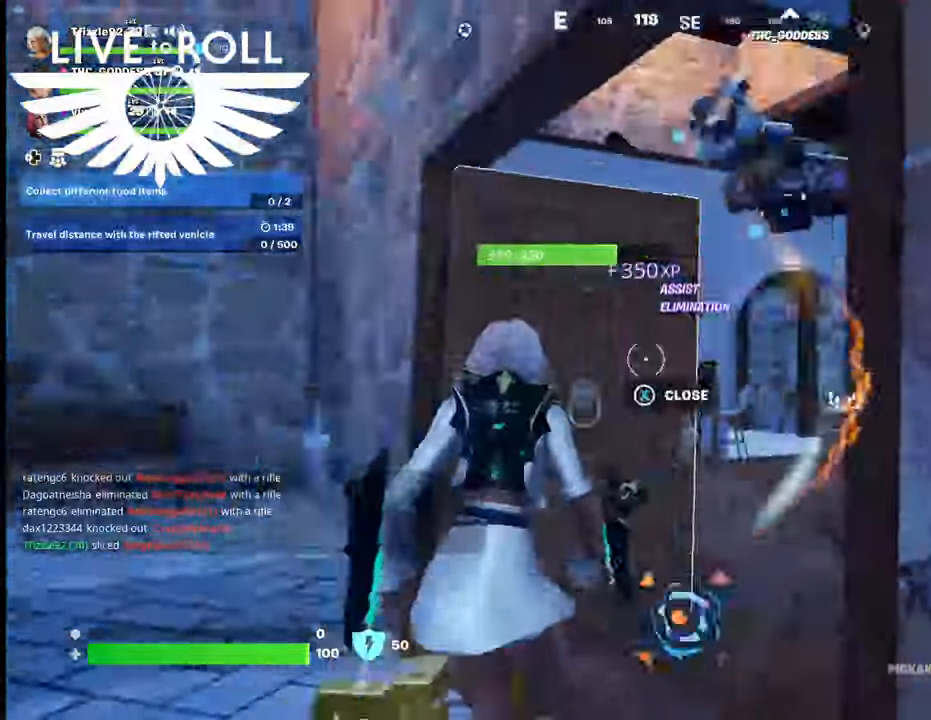
{"buttons": [], "left_stick": "up", "right_stick": "center", "events": [[34, "left_stick", "up"], [267, "right_stick", "center"]]}
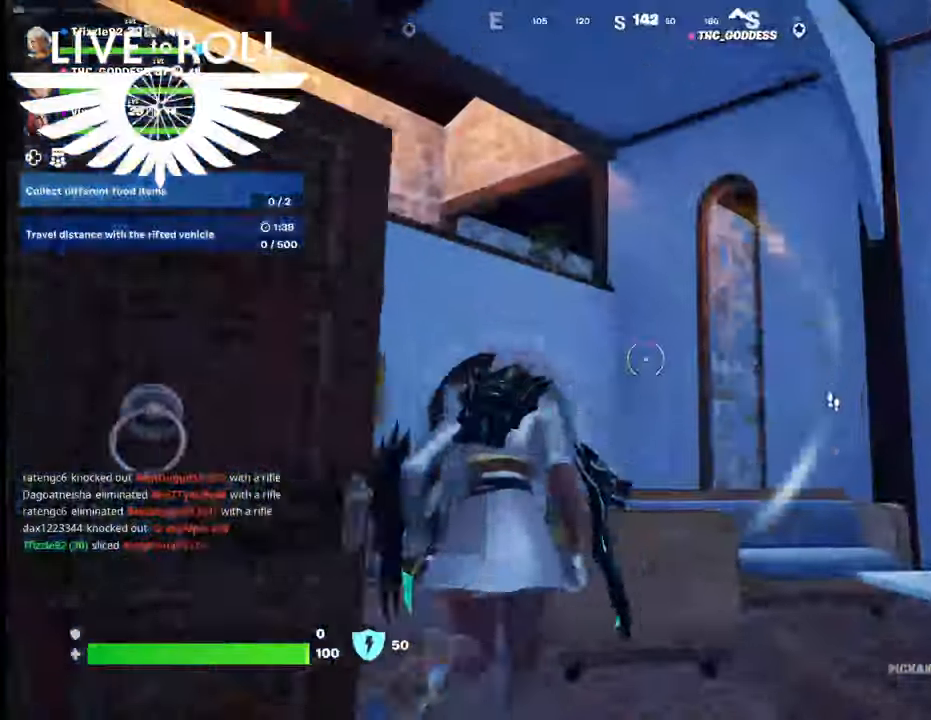
{"buttons": [], "left_stick": "left", "right_stick": "right", "events": [[234, "left_stick", "up-left"], [267, "right_stick", "right"], [400, "left_stick", "left"]]}
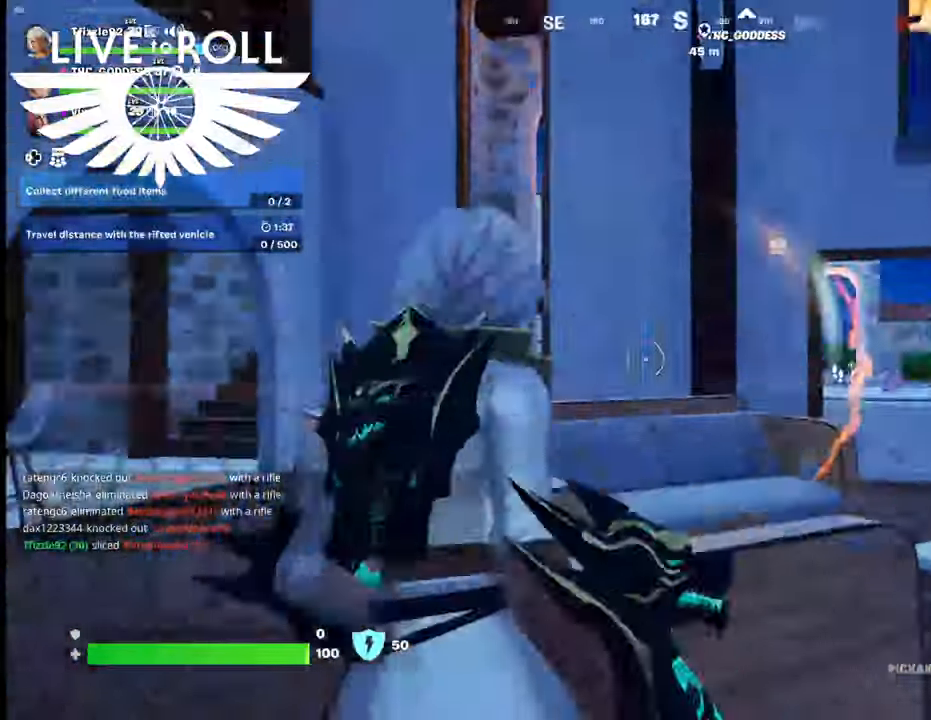
{"buttons": [], "left_stick": "left", "right_stick": "right", "events": []}
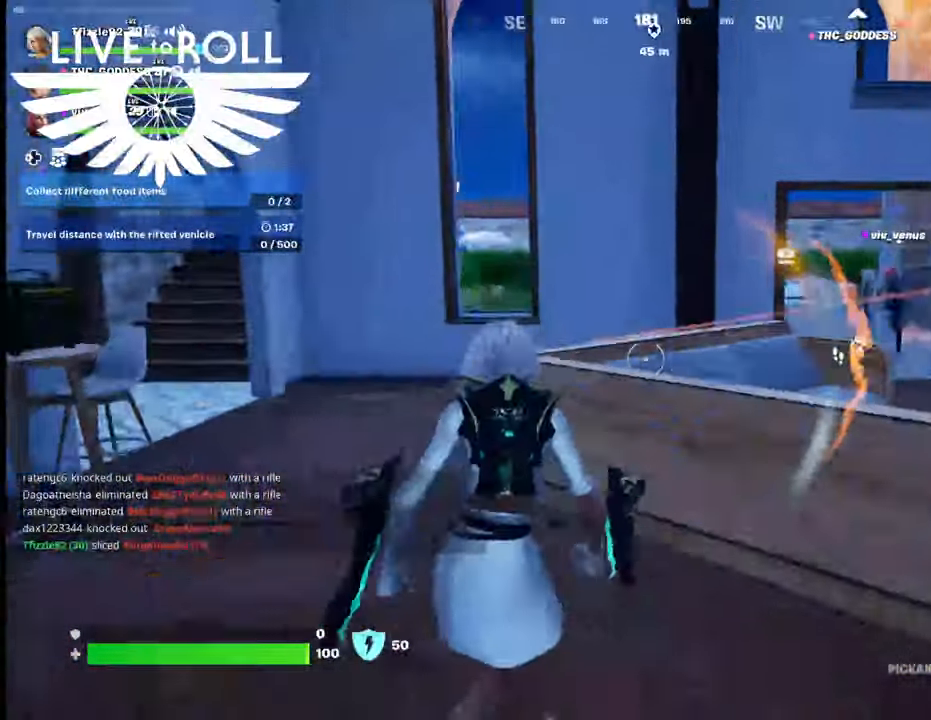
{"buttons": [], "left_stick": "left", "right_stick": "right", "events": []}
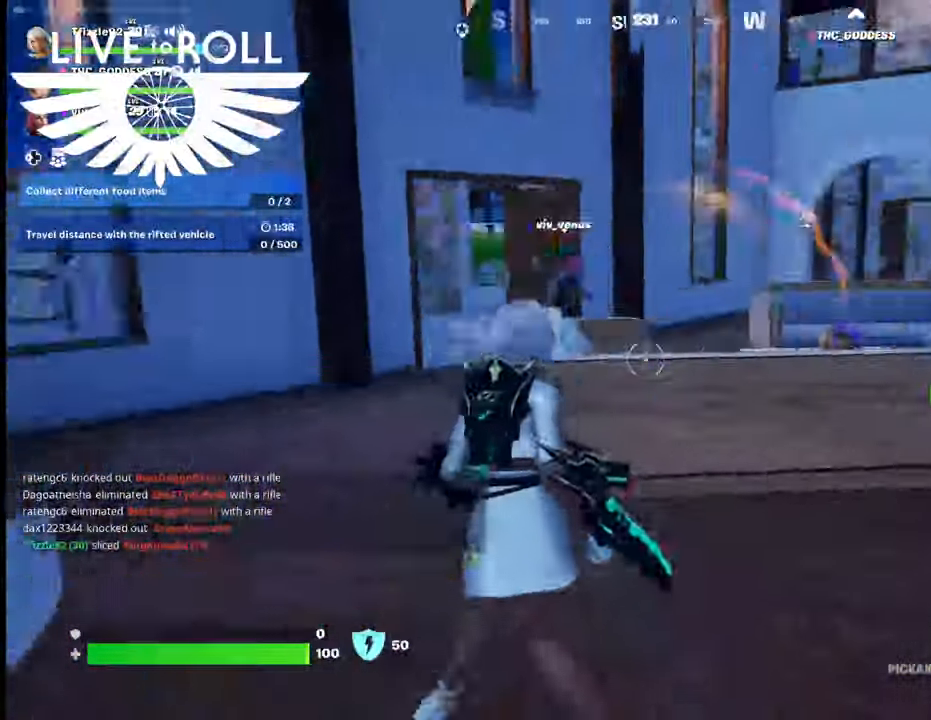
{"buttons": [], "left_stick": "left", "right_stick": "right", "events": []}
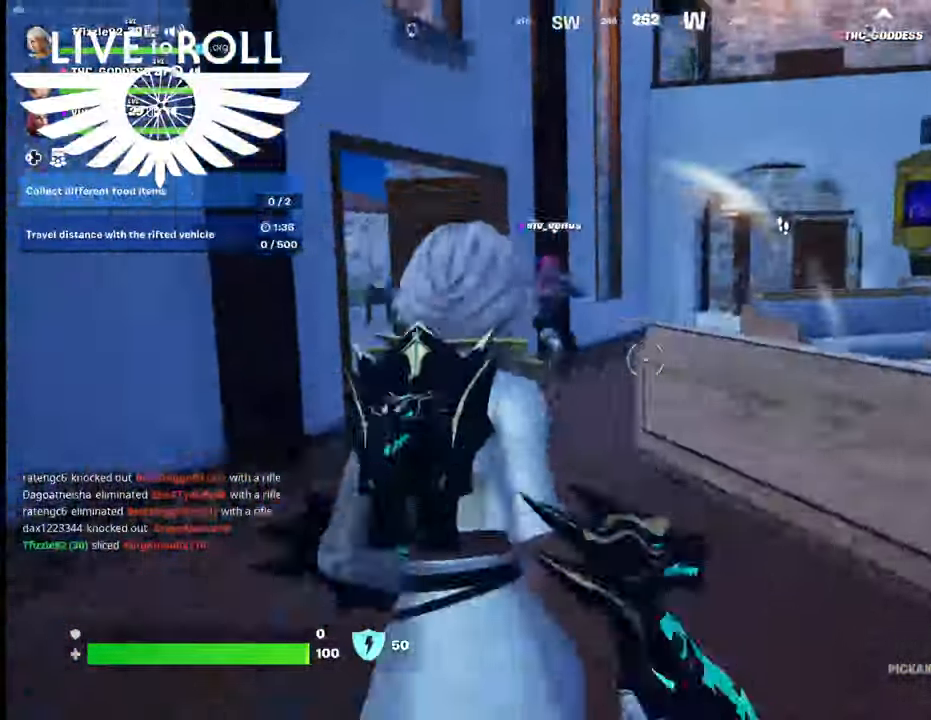
{"buttons": [], "left_stick": "up-left", "right_stick": "right", "events": [[500, "left_stick", "up-left"]]}
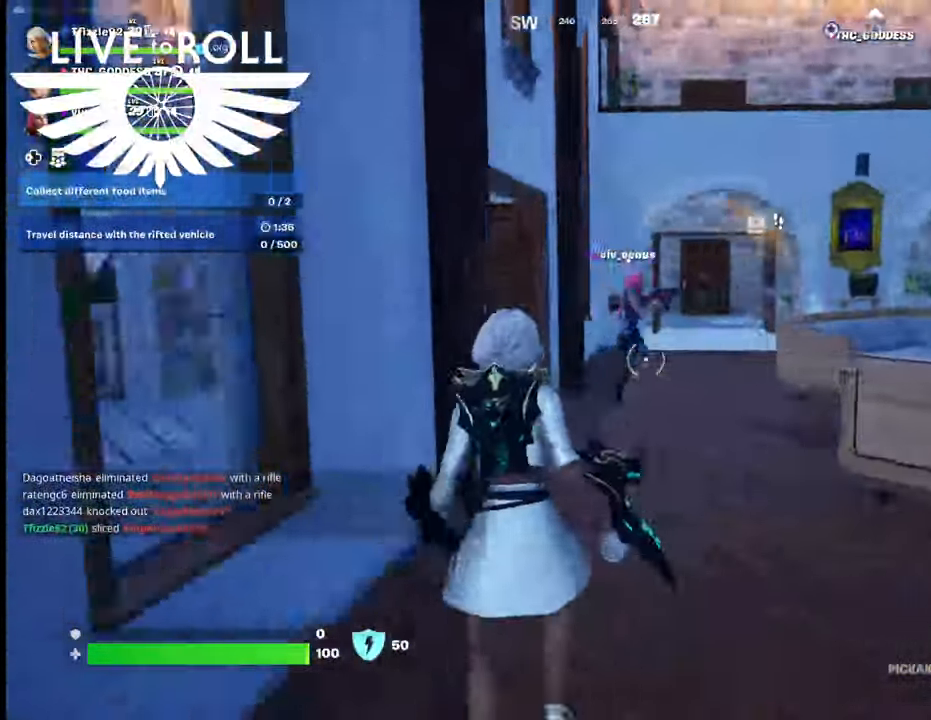
{"buttons": [], "left_stick": "up", "right_stick": "right", "events": [[167, "left_stick", "up"]]}
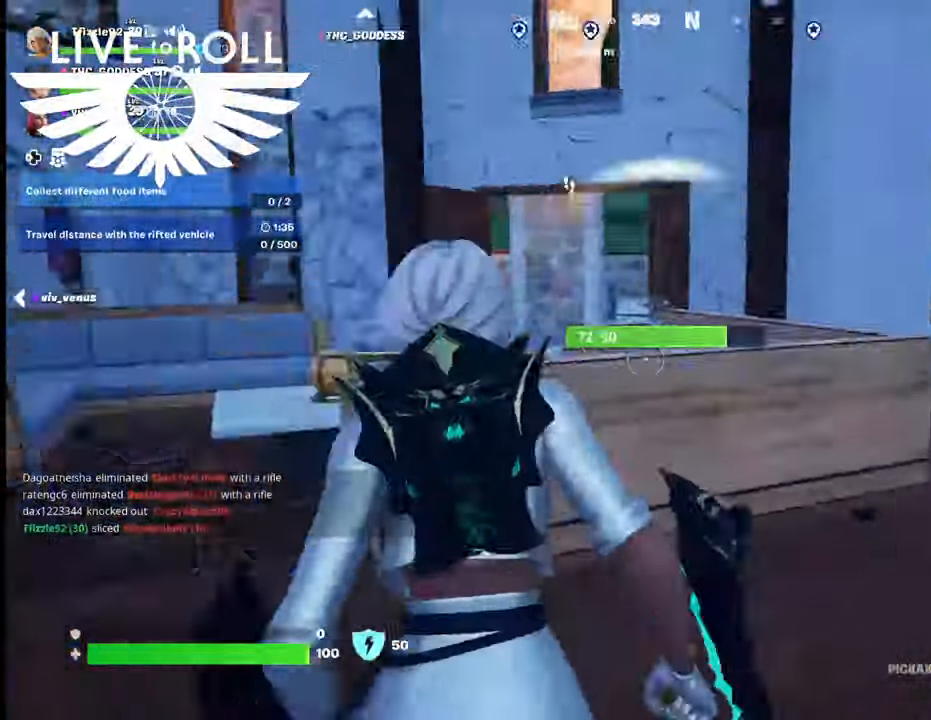
{"buttons": [], "left_stick": "up", "right_stick": "right", "events": []}
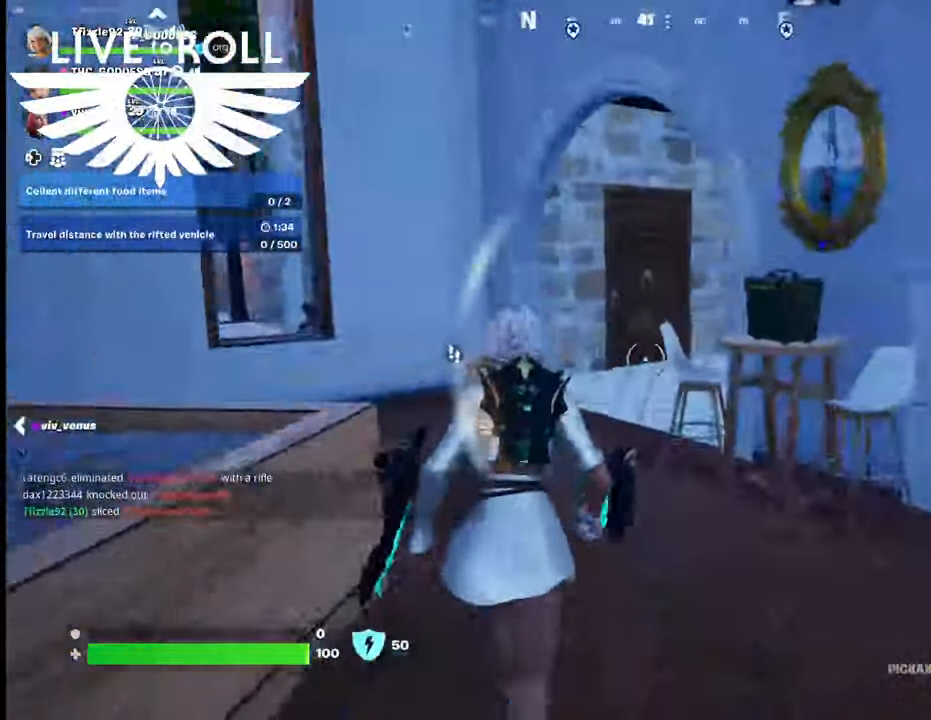
{"buttons": [], "left_stick": "up", "right_stick": "right", "events": [[334, "L3", "down"], [434, "L3", "up"]]}
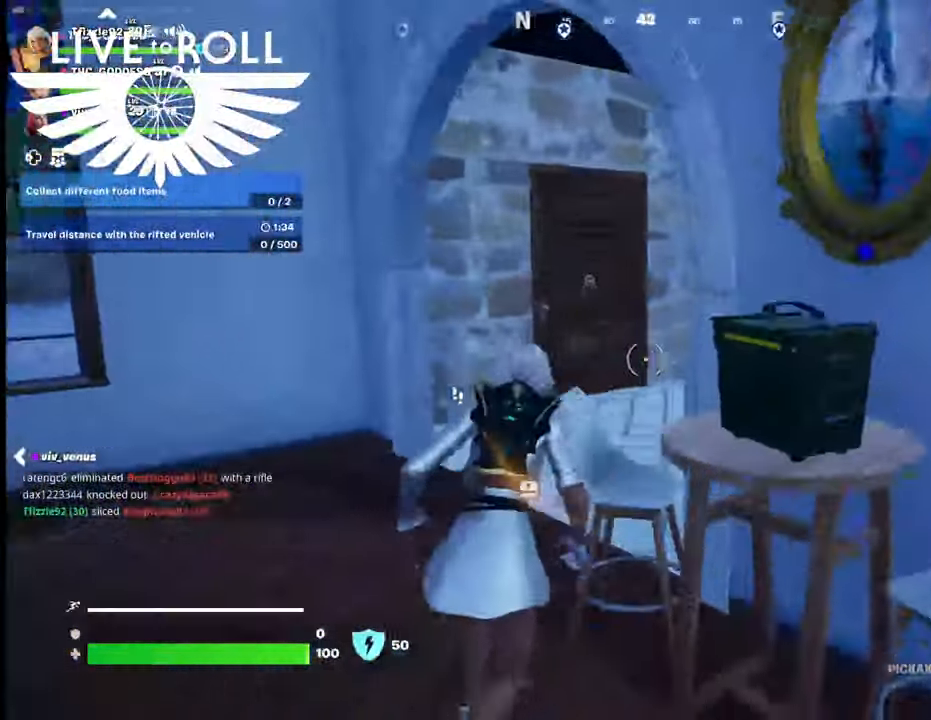
{"buttons": [], "left_stick": "up-left", "right_stick": "center", "events": [[167, "left_stick", "up-left"], [467, "right_stick", "center"]]}
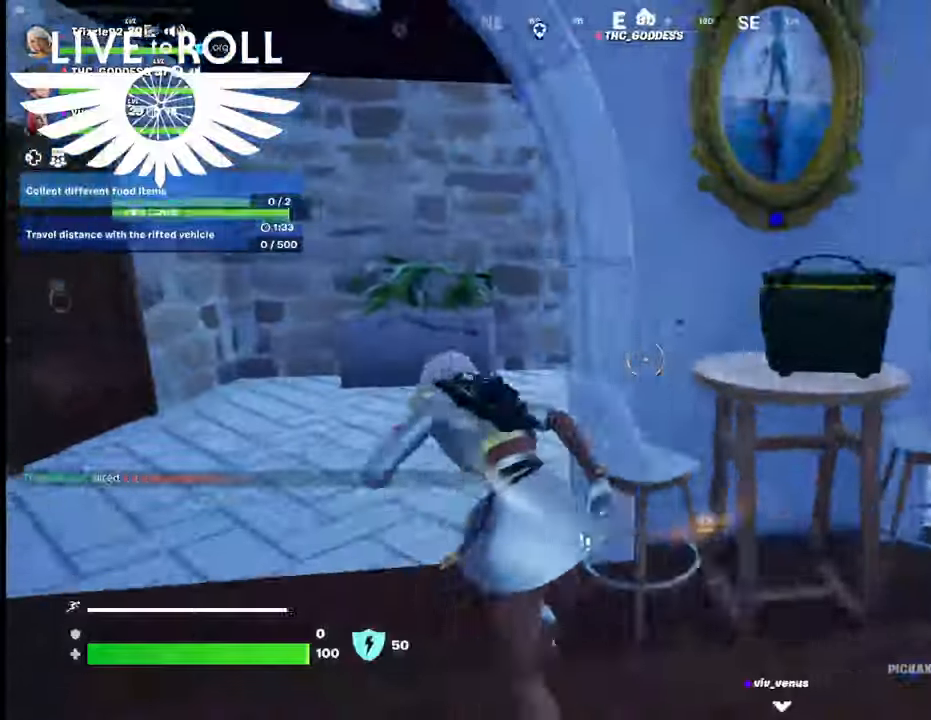
{"buttons": [], "left_stick": "up", "right_stick": "right", "events": [[234, "right_stick", "right"], [334, "left_stick", "up"]]}
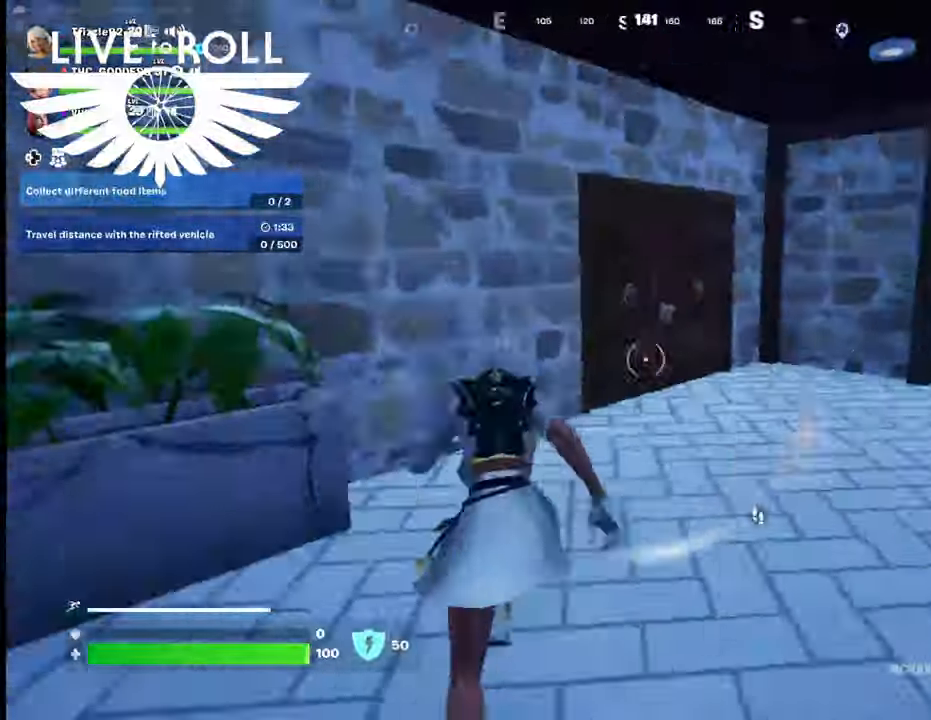
{"buttons": [], "left_stick": "up", "right_stick": "right", "events": []}
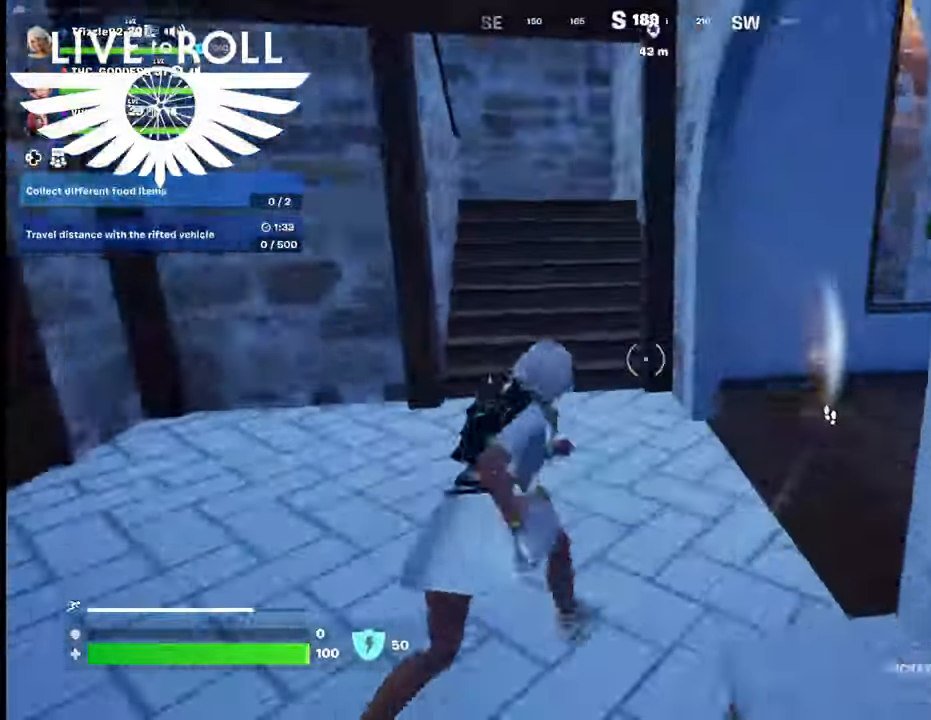
{"buttons": [], "left_stick": "up", "right_stick": "left", "events": [[100, "right_stick", "center"], [467, "right_stick", "left"]]}
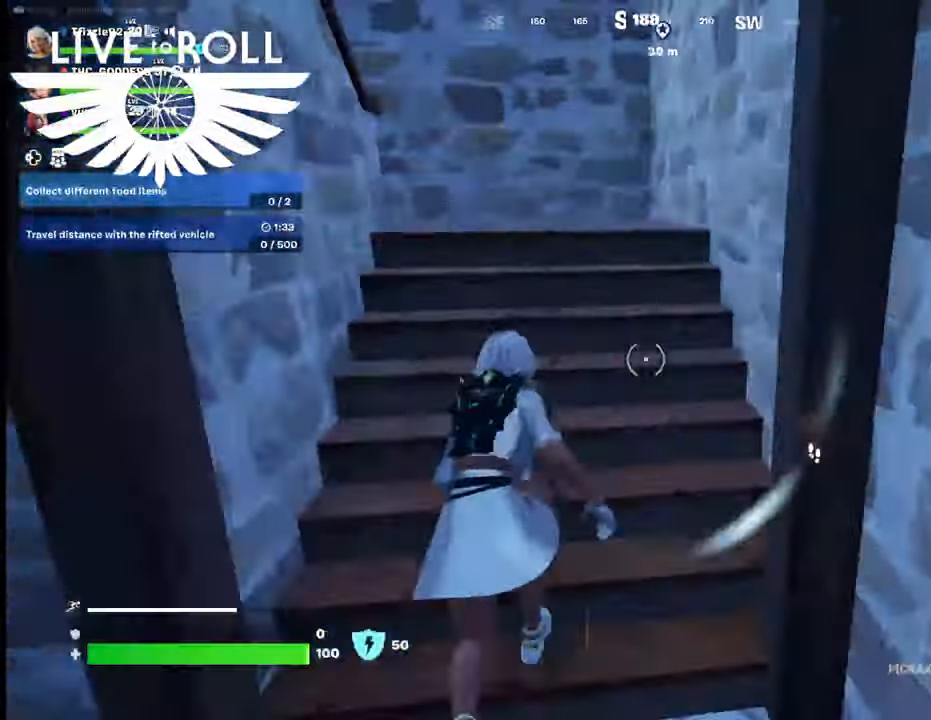
{"buttons": [], "left_stick": "up", "right_stick": "left", "events": []}
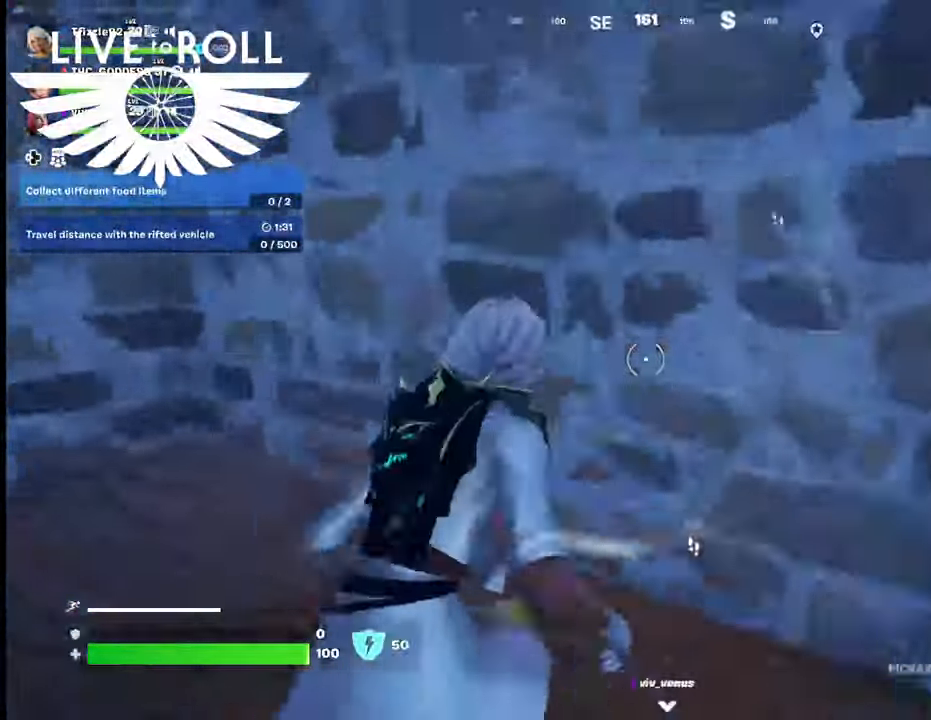
{"buttons": [], "left_stick": "up", "right_stick": "left", "events": []}
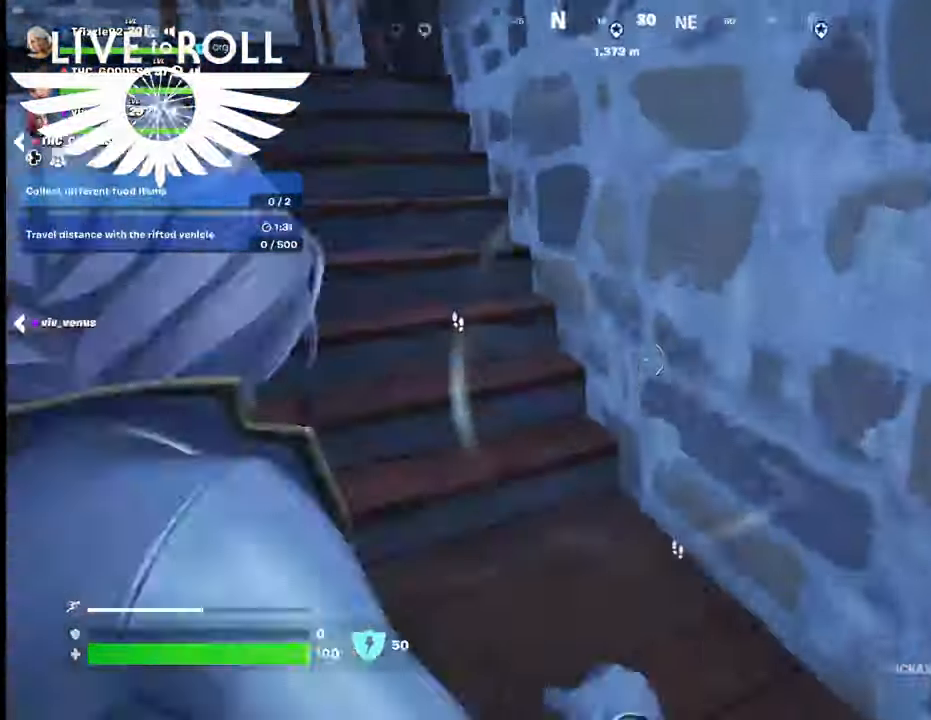
{"buttons": [], "left_stick": "up", "right_stick": "up-left", "events": [[300, "right_stick", "up-left"]]}
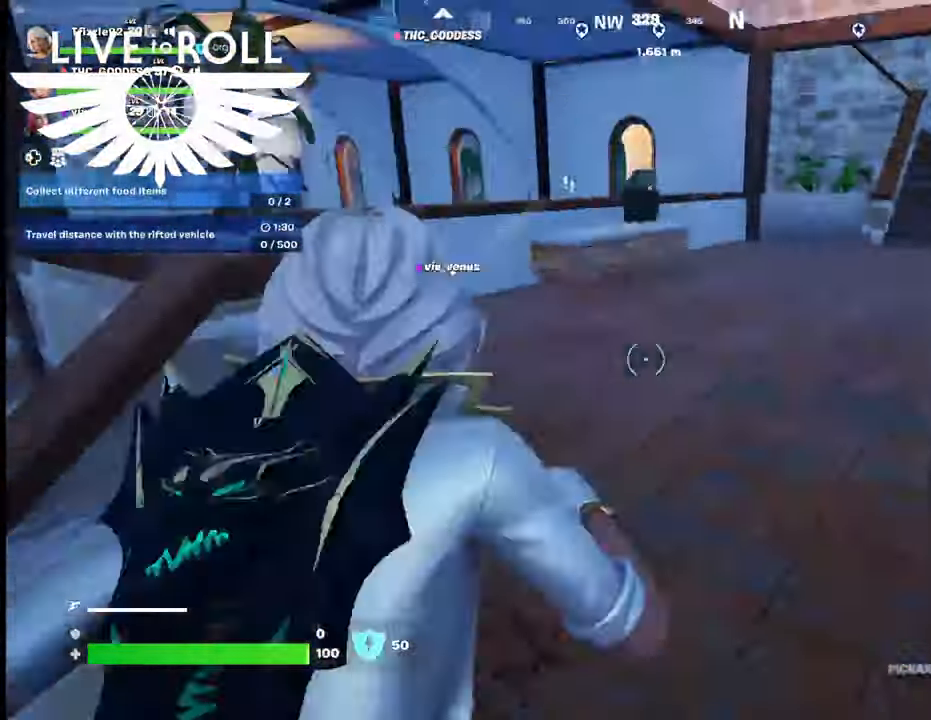
{"buttons": [], "left_stick": "up", "right_stick": "right", "events": [[467, "right_stick", "right"]]}
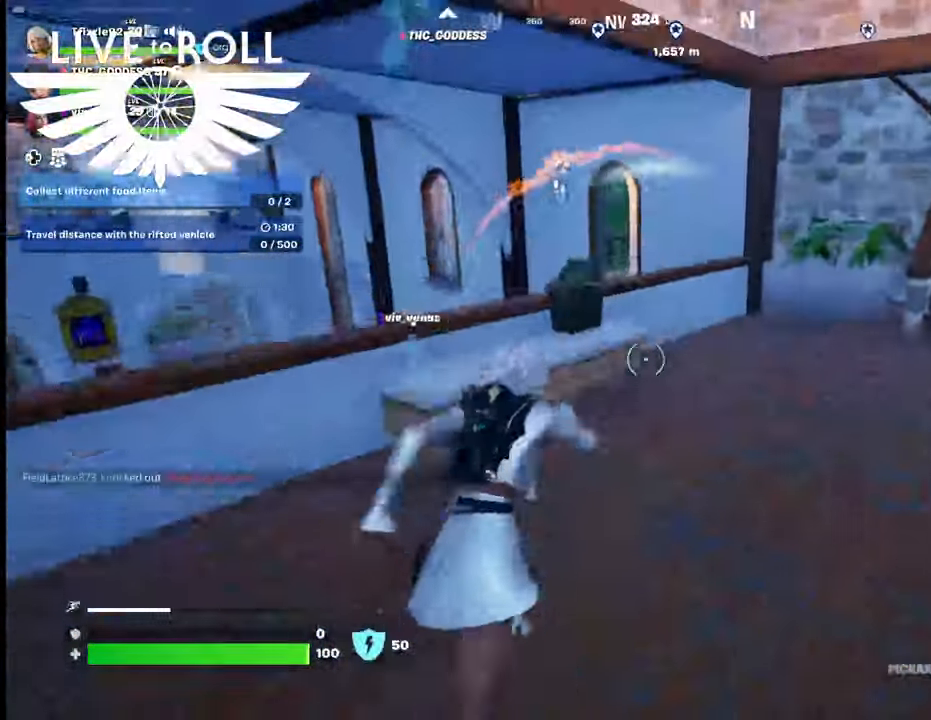
{"buttons": [], "left_stick": "up", "right_stick": "right", "events": []}
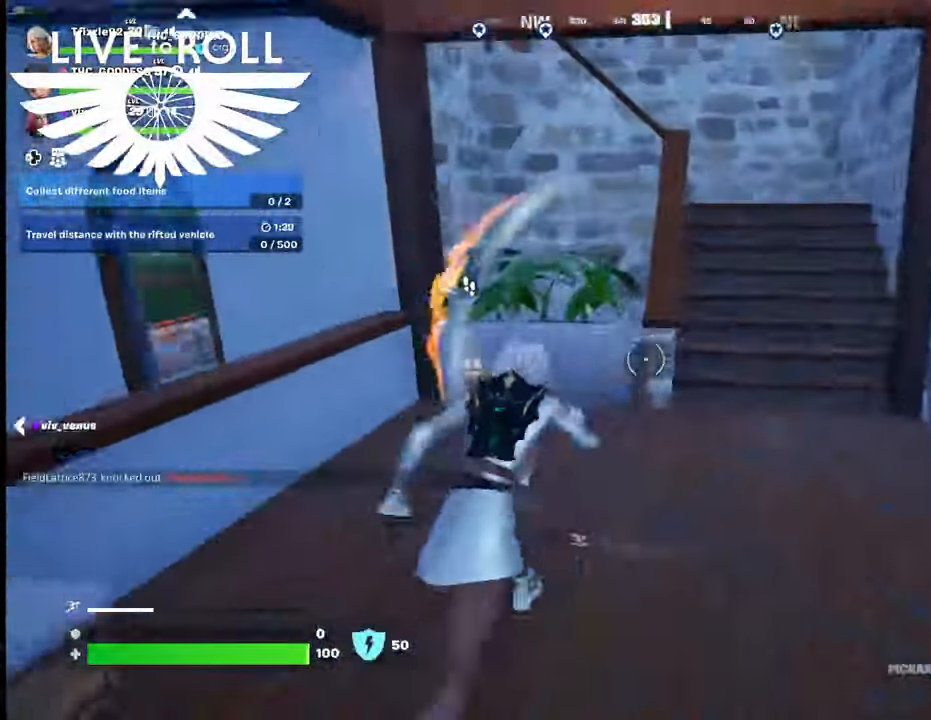
{"buttons": [], "left_stick": "up", "right_stick": "center", "events": [[100, "right_stick", "center"]]}
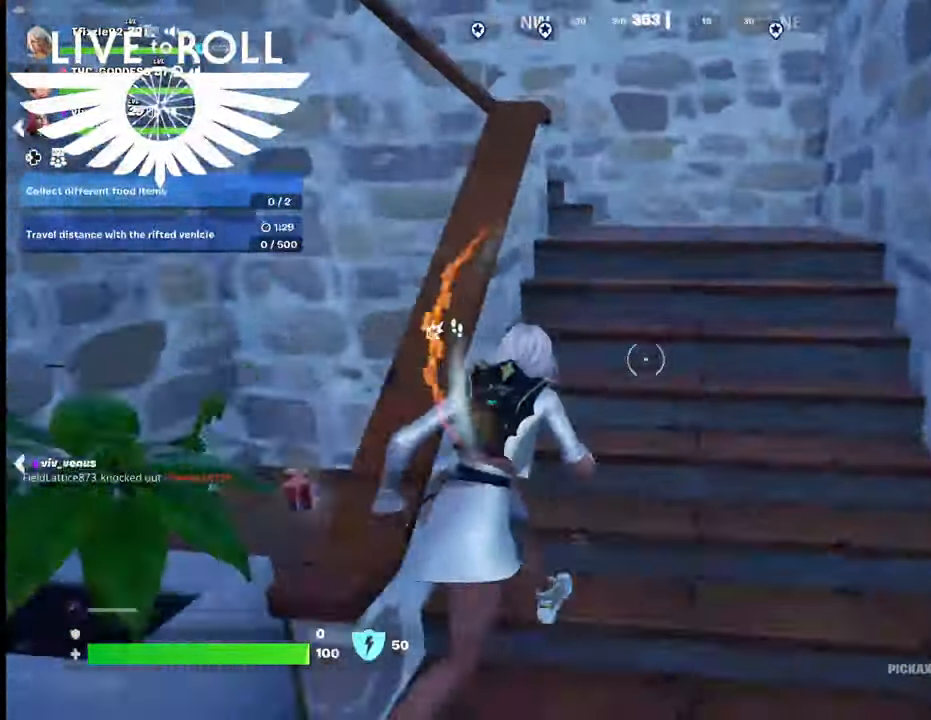
{"buttons": [], "left_stick": "up", "right_stick": "left", "events": [[67, "right_stick", "left"]]}
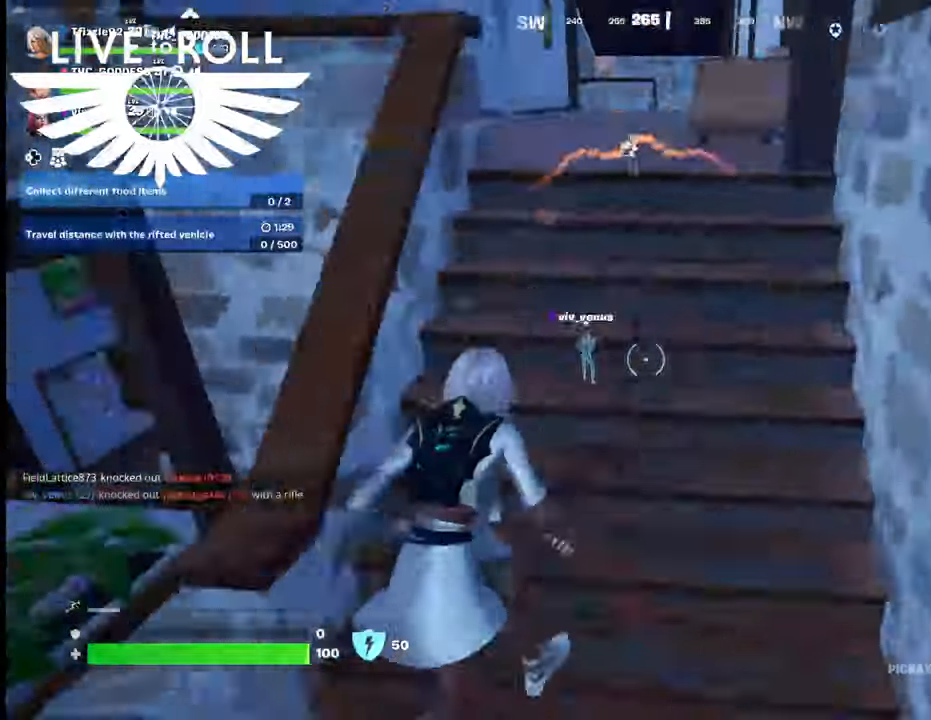
{"buttons": [], "left_stick": "up", "right_stick": "center", "events": [[500, "right_stick", "center"]]}
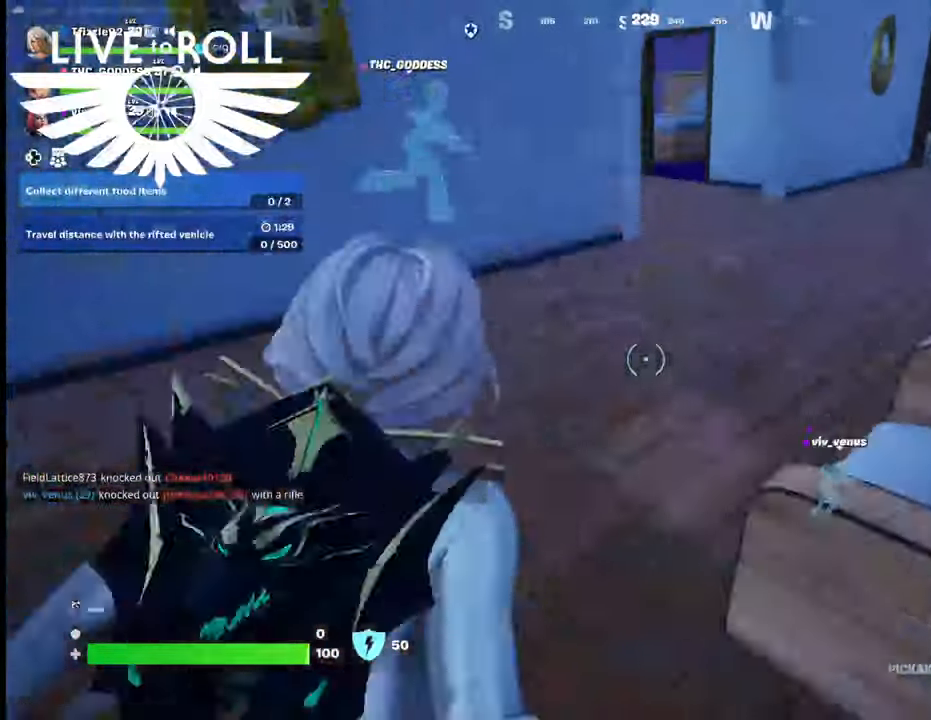
{"buttons": [], "left_stick": "up", "right_stick": "center", "events": []}